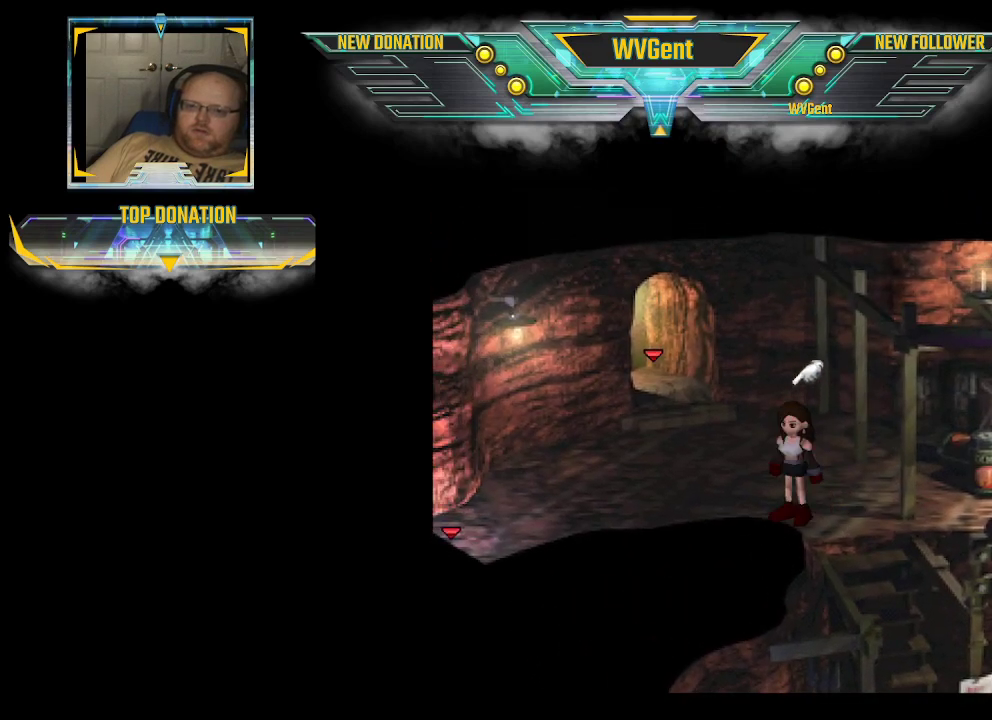
Gameplay with a controller (PlayStation layout); each line is a JSON object with the inputs held at the frame after it. "events" lists button and stick changes between this image and that frame as [ms after this image, input, new state], when the widget could be followed in between. Not read: L3 R3.
{"buttons": ["CIRCLE"], "left_stick": "left", "right_stick": "center", "events": [[333, "left_stick", "left"]]}
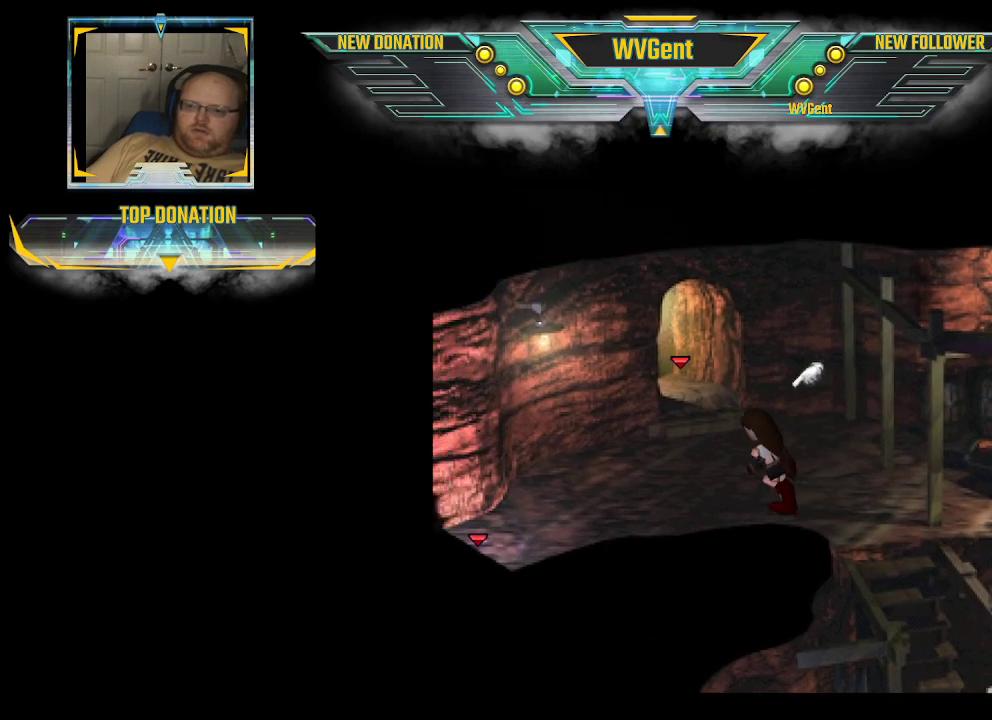
{"buttons": ["CIRCLE"], "left_stick": "up-right", "right_stick": "center", "events": [[433, "left_stick", "up-right"]]}
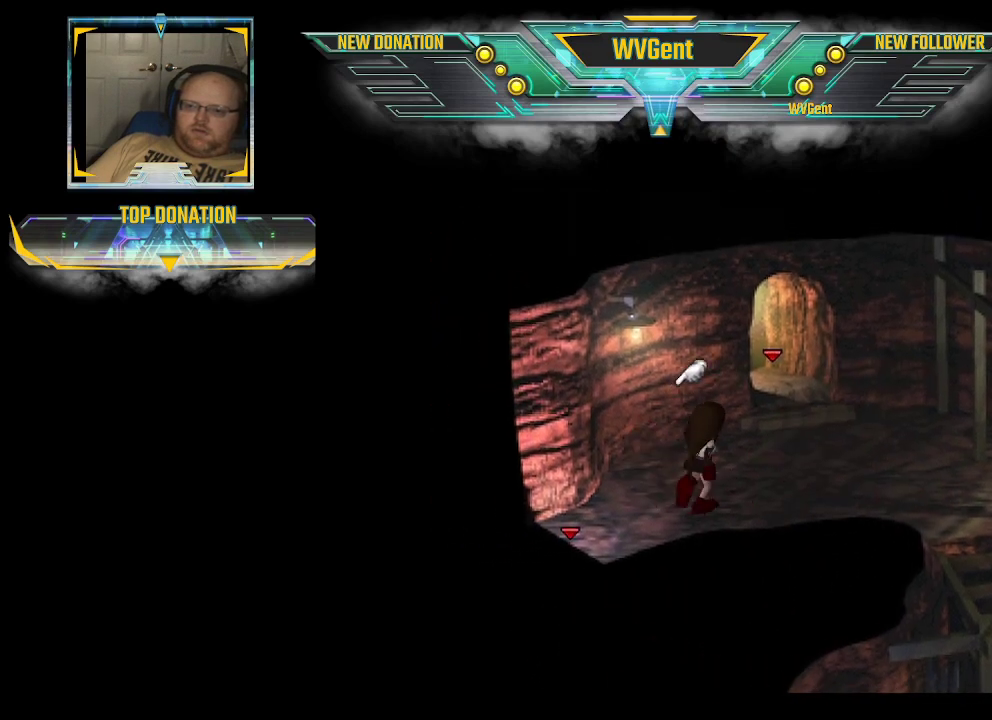
{"buttons": ["CIRCLE"], "left_stick": "up", "right_stick": "center", "events": [[333, "left_stick", "up"]]}
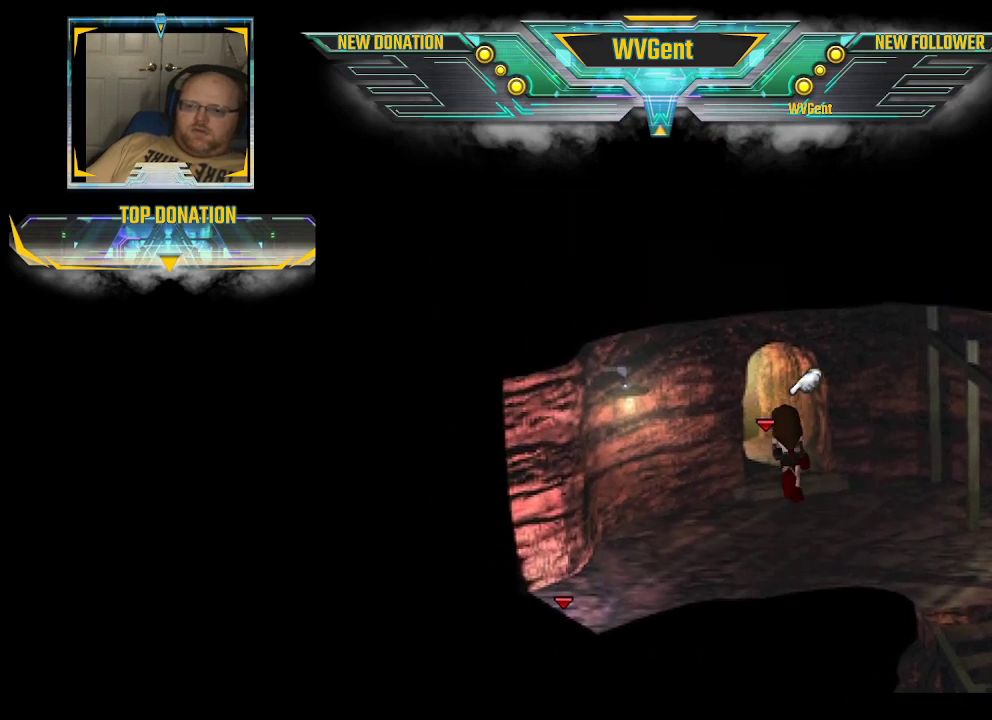
{"buttons": ["CIRCLE"], "left_stick": "up-left", "right_stick": "center", "events": [[67, "left_stick", "up-left"]]}
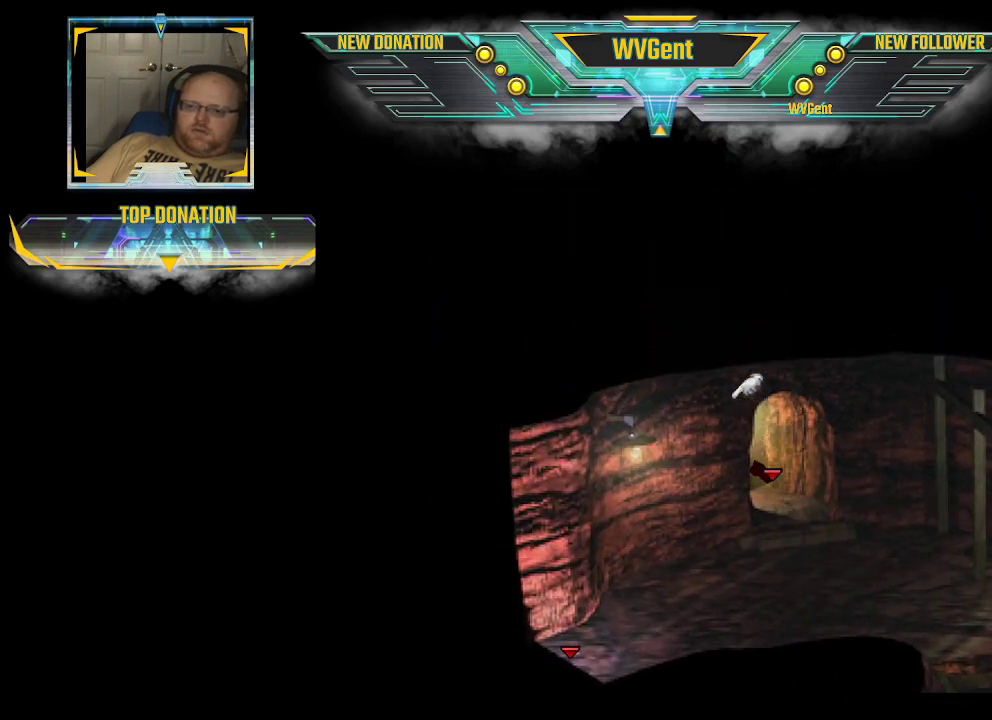
{"buttons": [], "left_stick": "center", "right_stick": "center", "events": [[400, "CIRCLE", "up"], [400, "left_stick", "center"]]}
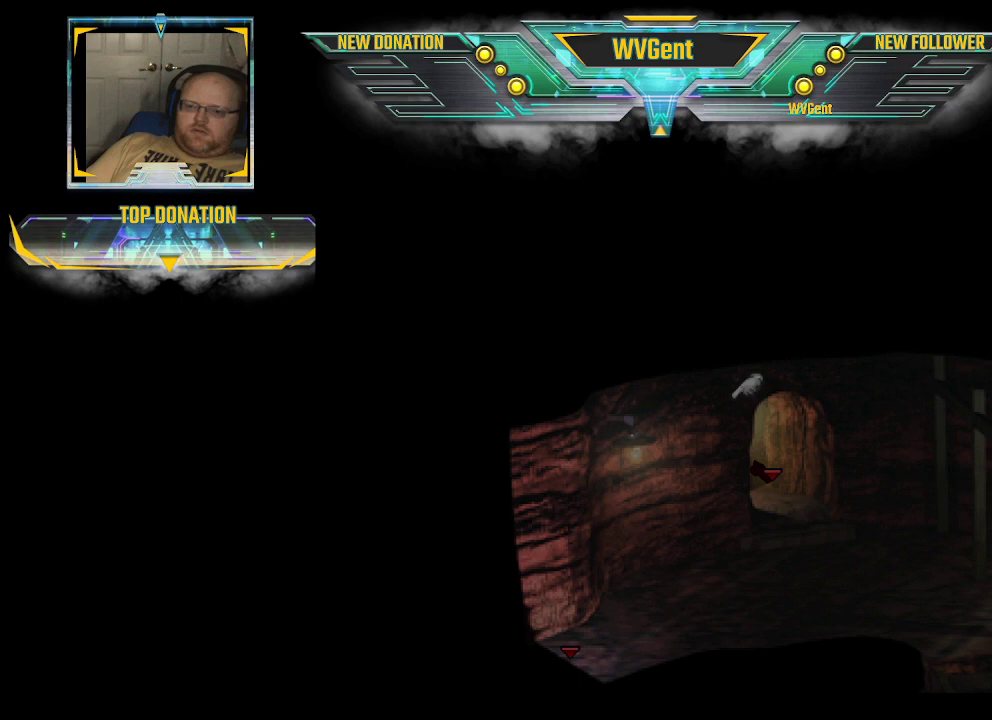
{"buttons": [], "left_stick": "center", "right_stick": "center", "events": []}
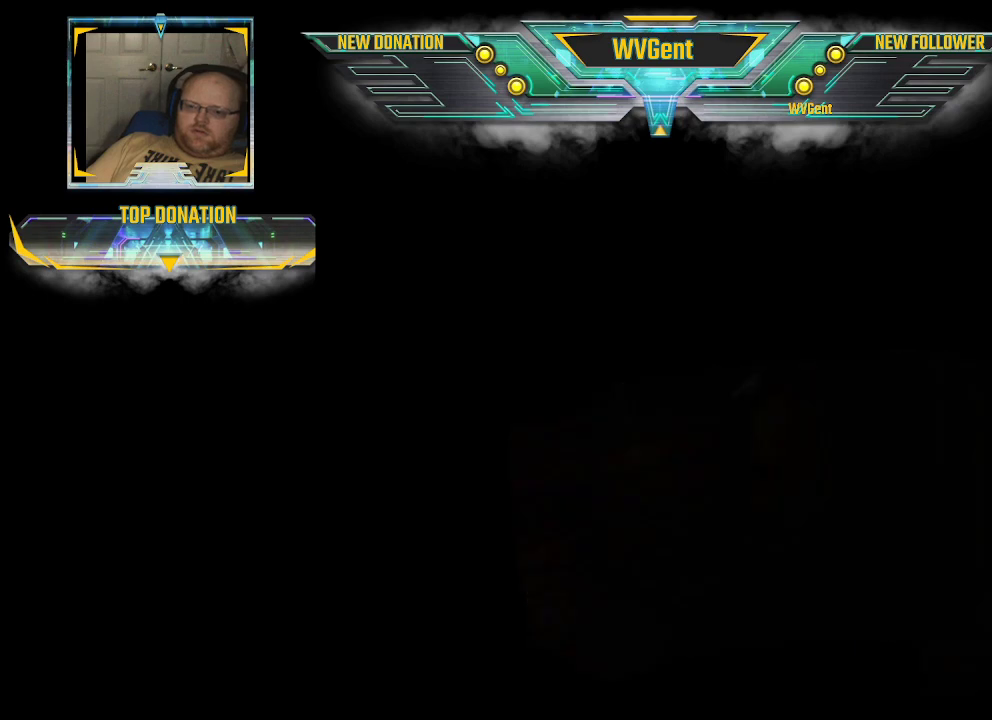
{"buttons": [], "left_stick": "center", "right_stick": "center", "events": []}
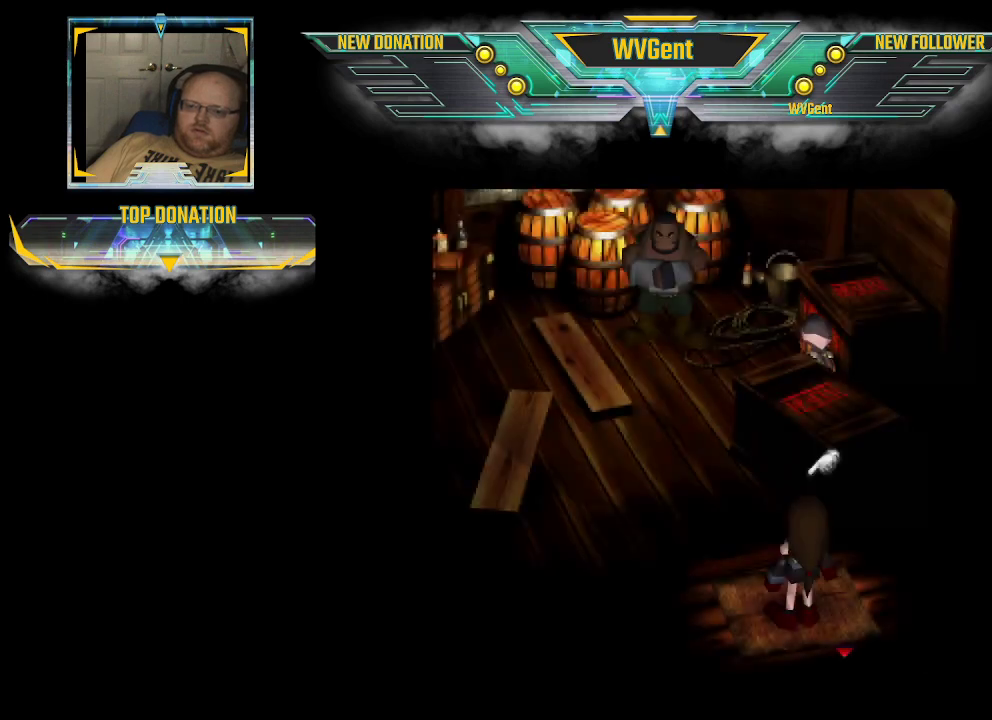
{"buttons": [], "left_stick": "center", "right_stick": "center", "events": []}
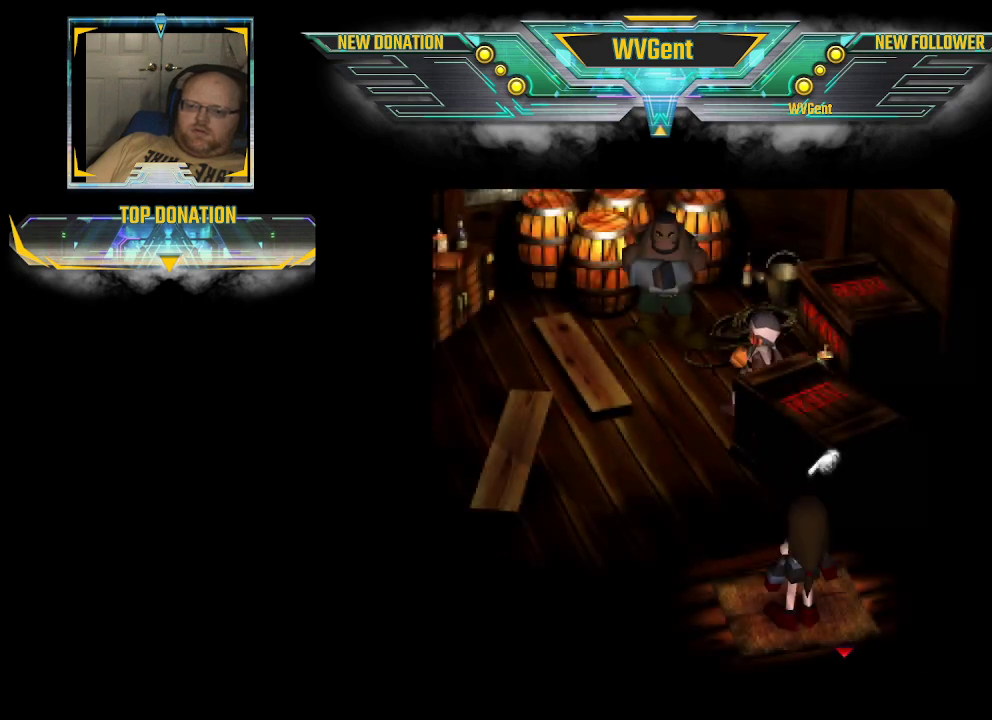
{"buttons": ["CIRCLE"], "left_stick": "center", "right_stick": "center", "events": [[100, "CIRCLE", "down"], [100, "left_stick", "up-left"], [300, "left_stick", "up"], [500, "left_stick", "center"]]}
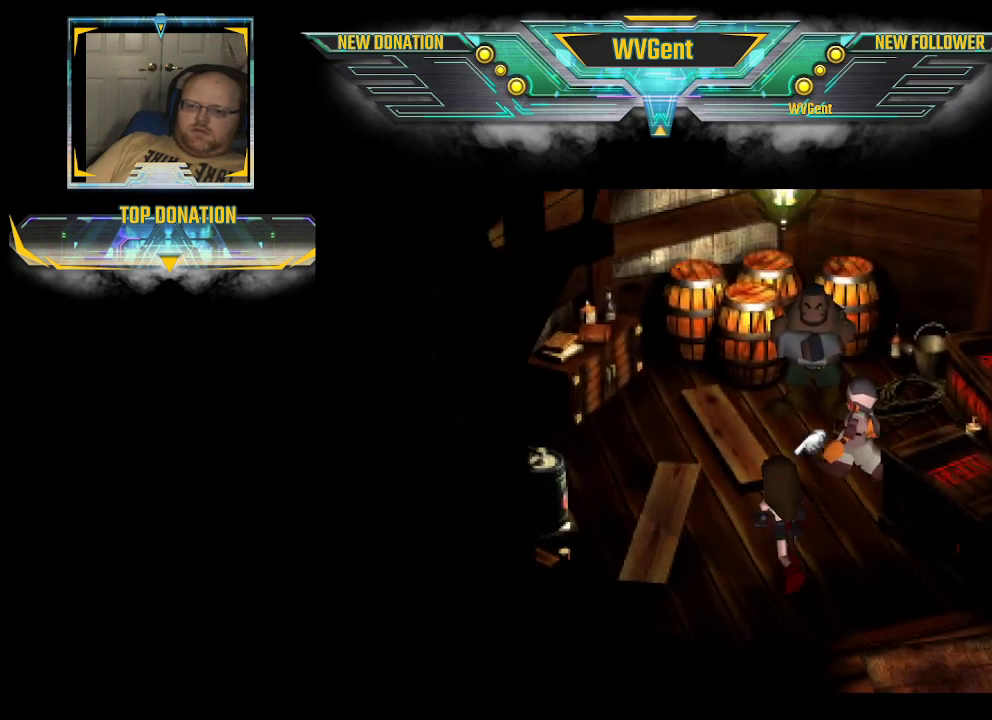
{"buttons": ["CIRCLE"], "left_stick": "up-right", "right_stick": "center", "events": [[500, "left_stick", "up-right"]]}
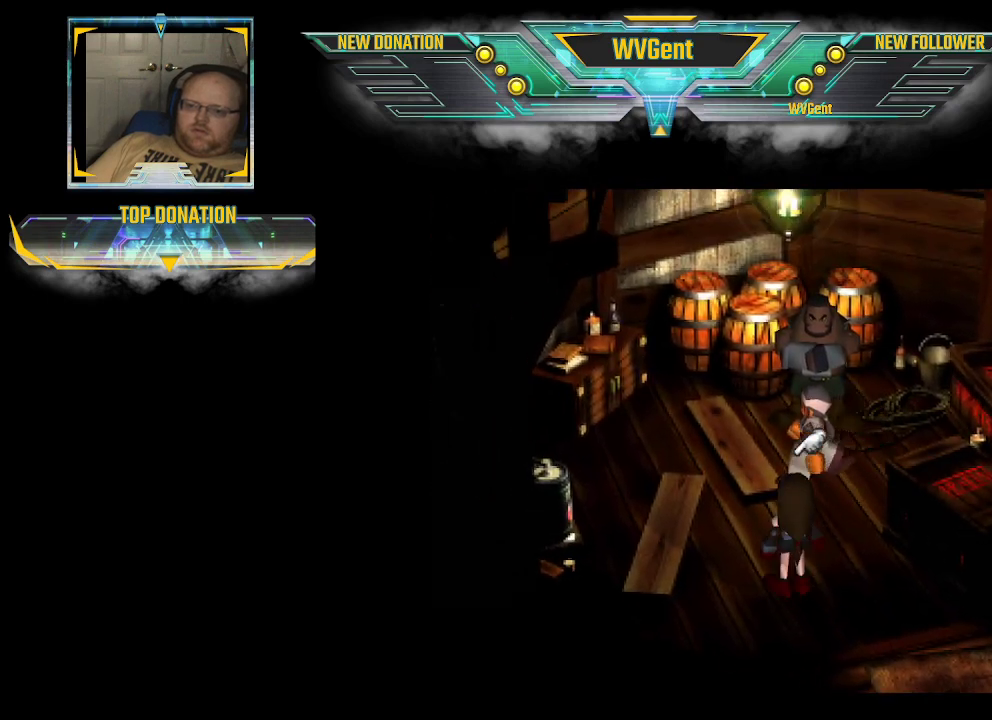
{"buttons": ["CIRCLE"], "left_stick": "up", "right_stick": "center", "events": [[233, "left_stick", "up"]]}
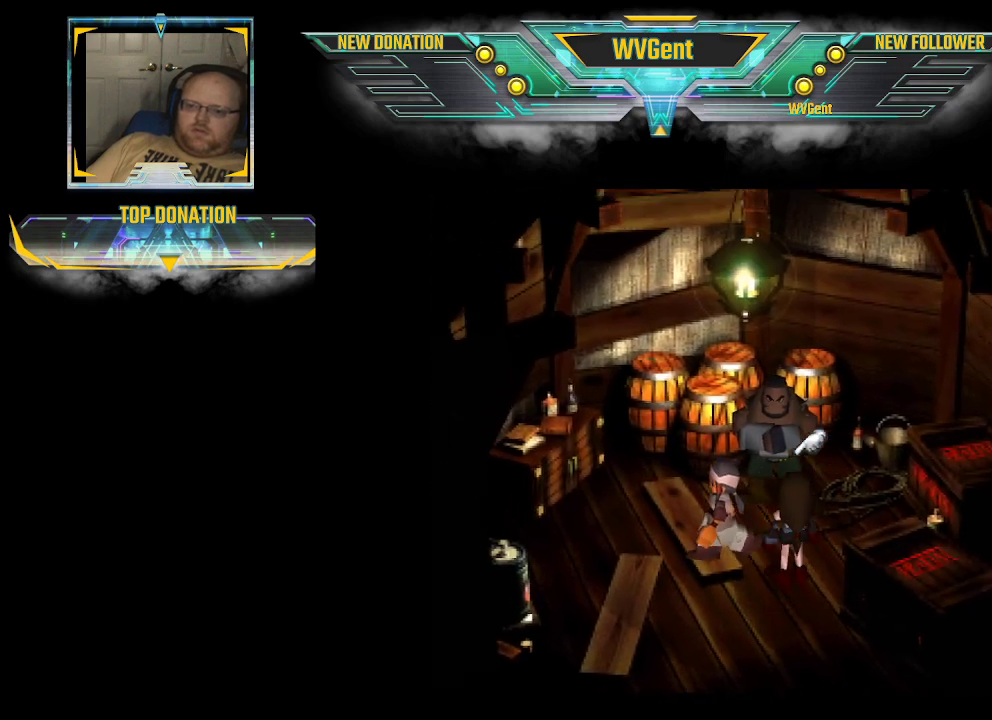
{"buttons": ["CIRCLE"], "left_stick": "up", "right_stick": "center", "events": [[33, "CIRCLE", "up"], [67, "CROSS", "down"], [200, "CROSS", "up"], [233, "CIRCLE", "down"]]}
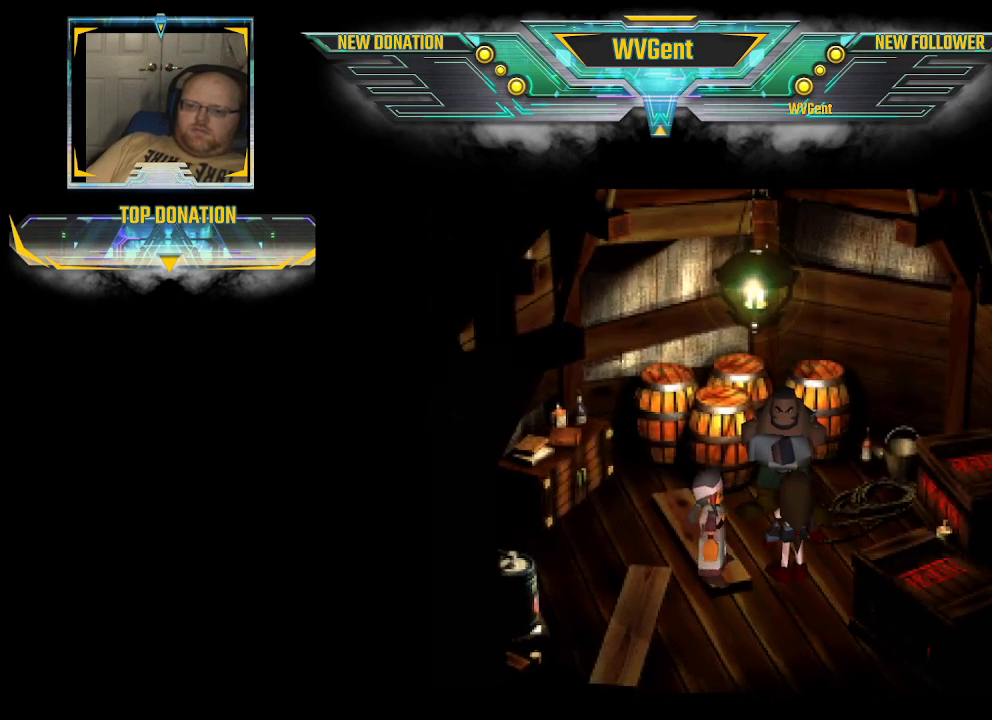
{"buttons": ["CROSS"], "left_stick": "center", "right_stick": "center", "events": [[67, "CIRCLE", "up"], [200, "left_stick", "center"], [500, "CROSS", "down"]]}
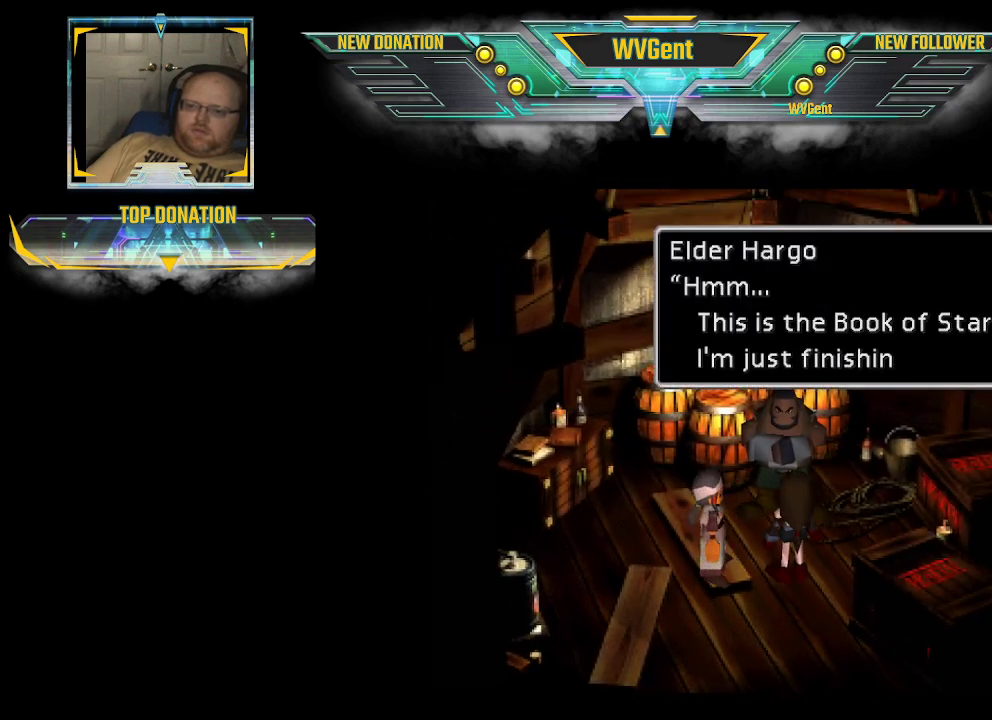
{"buttons": [], "left_stick": "center", "right_stick": "center", "events": [[167, "CROSS", "up"], [367, "CROSS", "down"], [500, "CROSS", "up"]]}
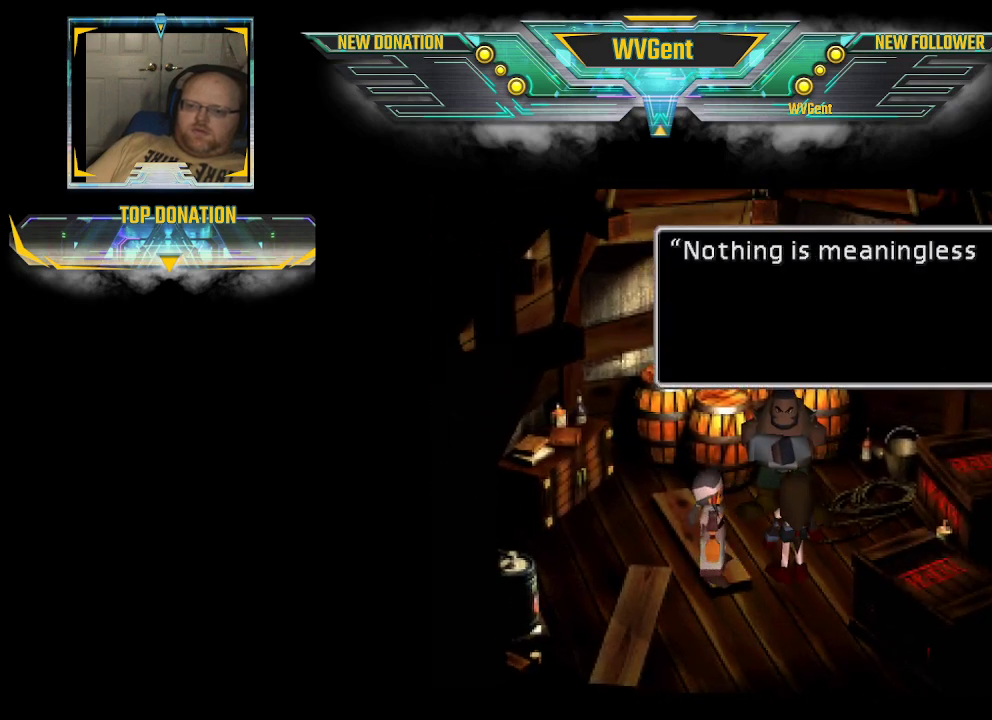
{"buttons": ["CROSS"], "left_stick": "center", "right_stick": "center", "events": [[433, "CROSS", "down"]]}
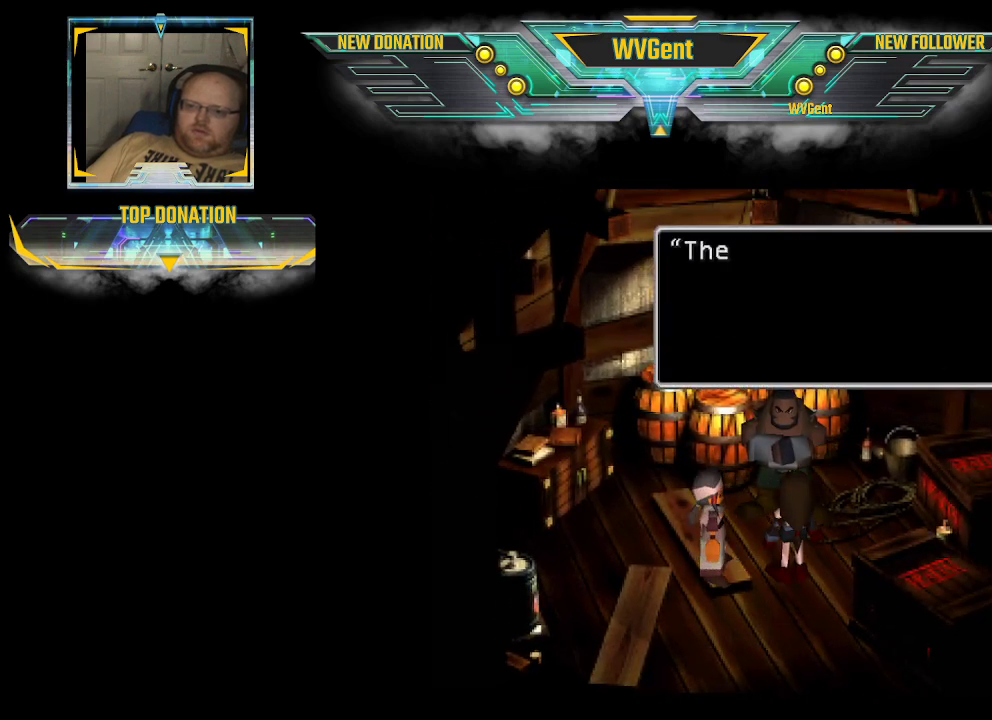
{"buttons": [], "left_stick": "center", "right_stick": "center", "events": [[67, "CROSS", "up"]]}
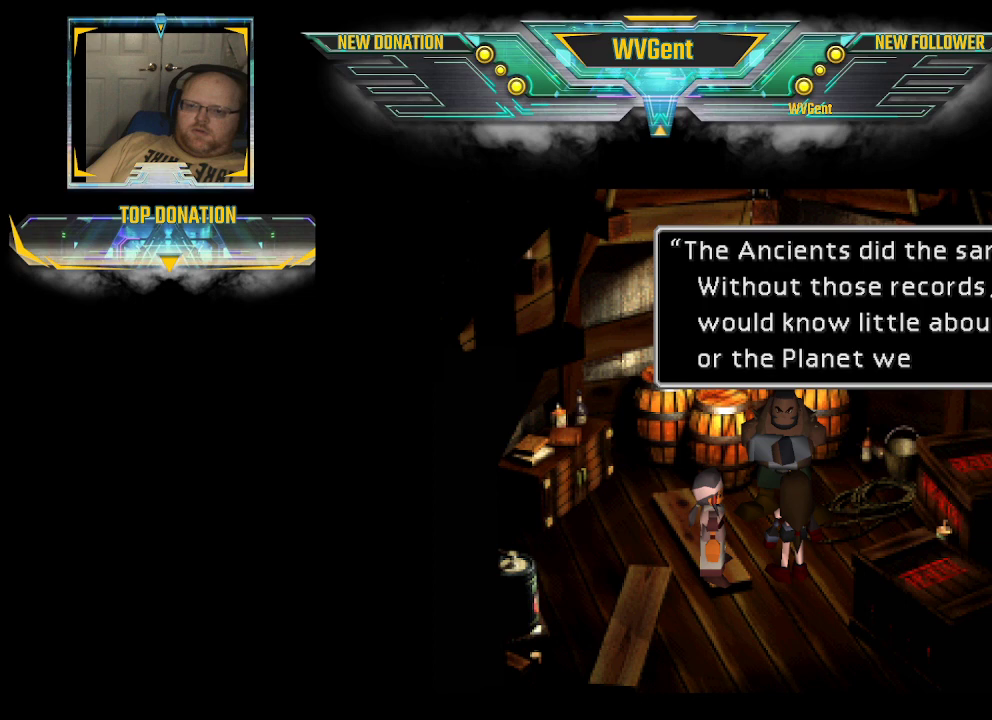
{"buttons": [], "left_stick": "center", "right_stick": "center", "events": [[100, "CROSS", "down"], [300, "CROSS", "up"]]}
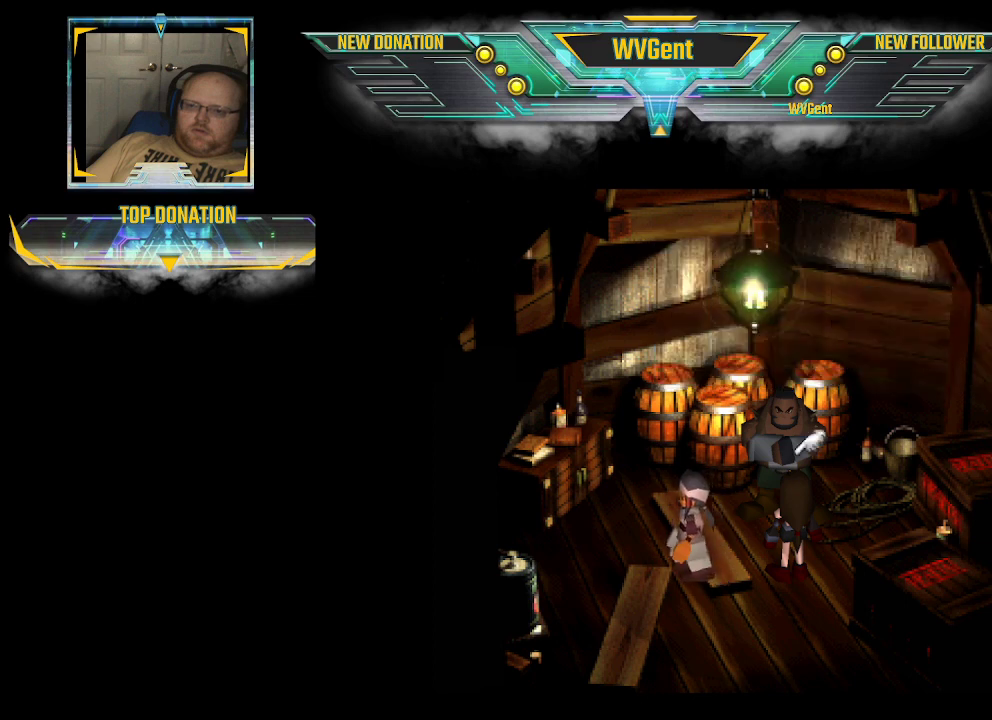
{"buttons": [], "left_stick": "up-right", "right_stick": "center", "events": [[167, "CIRCLE", "down"], [167, "left_stick", "up"], [467, "CIRCLE", "up"], [467, "left_stick", "up-right"]]}
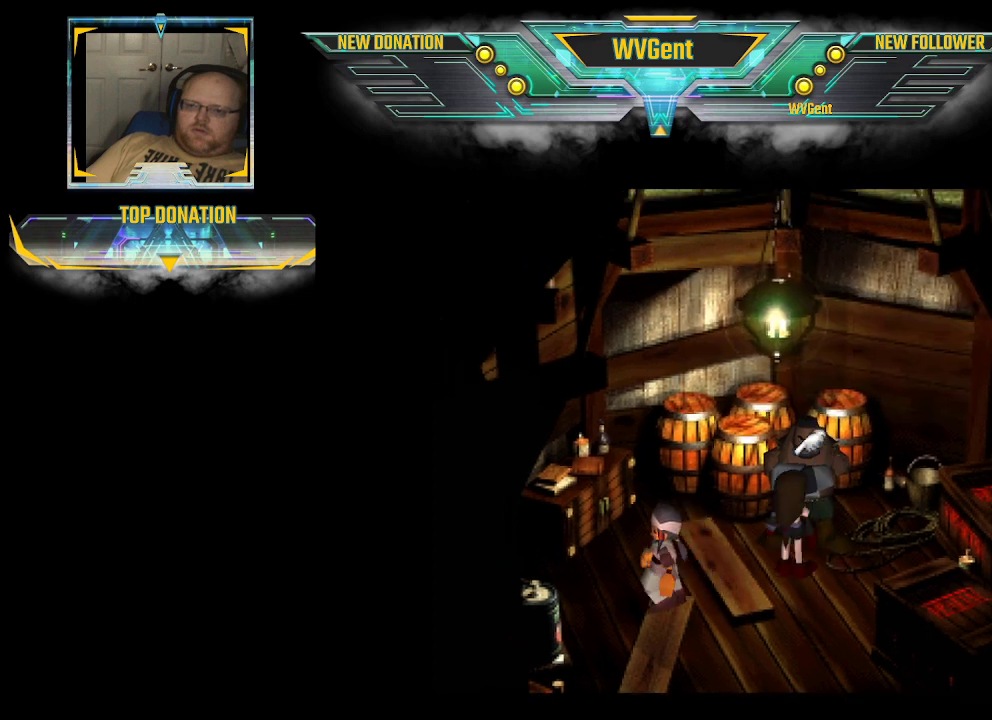
{"buttons": [], "left_stick": "center", "right_stick": "center", "events": [[33, "CROSS", "down"], [167, "left_stick", "center"], [200, "CROSS", "up"]]}
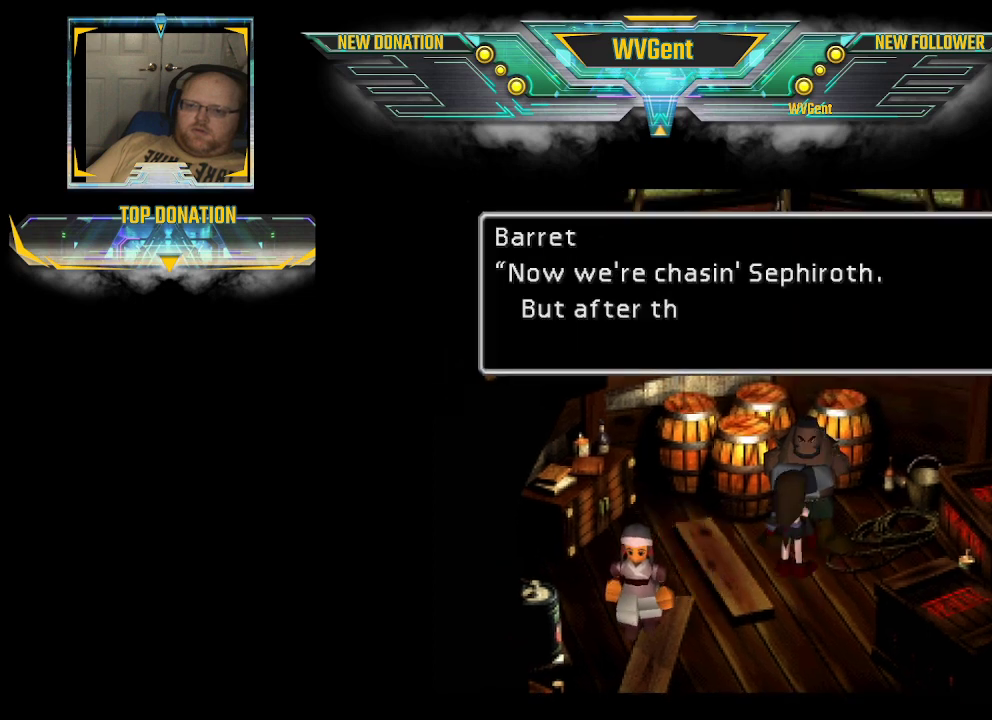
{"buttons": [], "left_stick": "center", "right_stick": "center", "events": []}
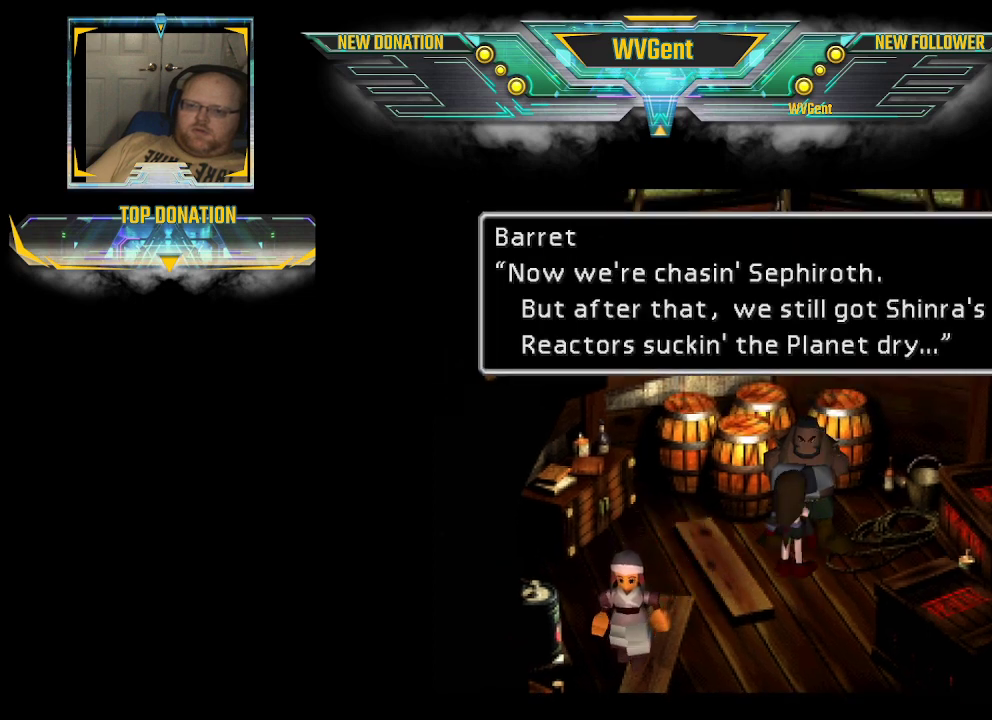
{"buttons": [], "left_stick": "center", "right_stick": "center", "events": []}
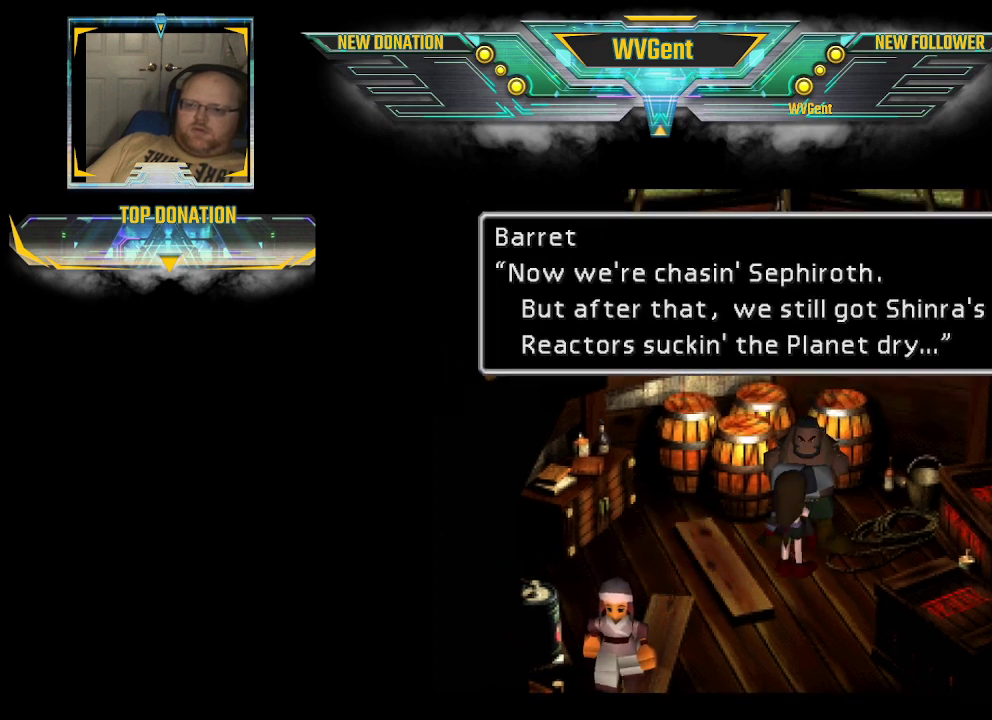
{"buttons": [], "left_stick": "center", "right_stick": "center", "events": []}
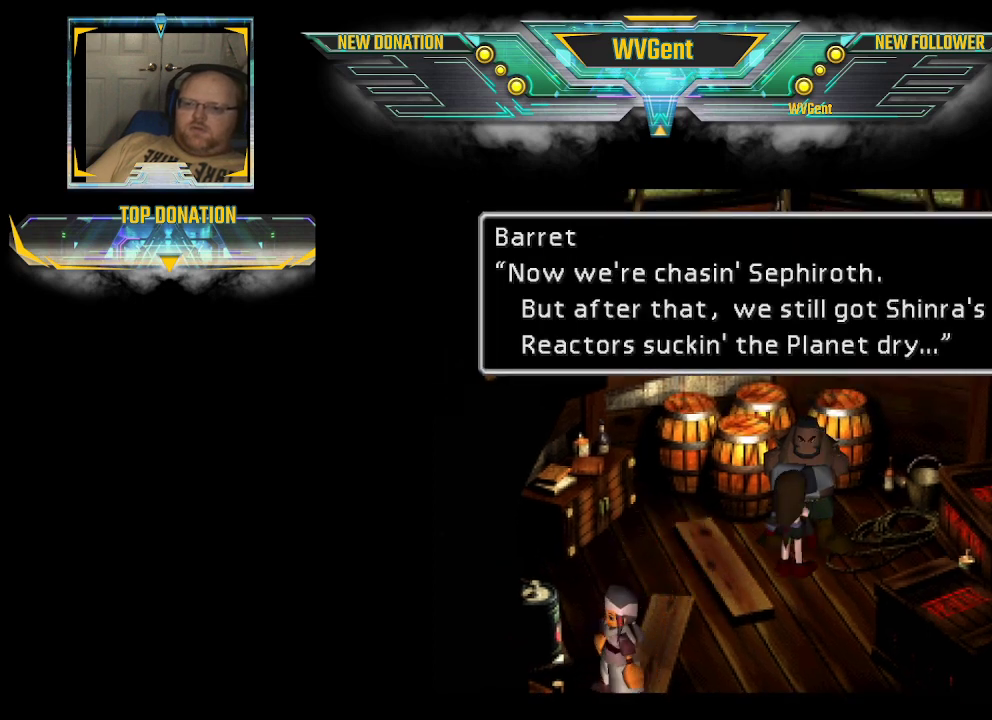
{"buttons": [], "left_stick": "center", "right_stick": "center", "events": []}
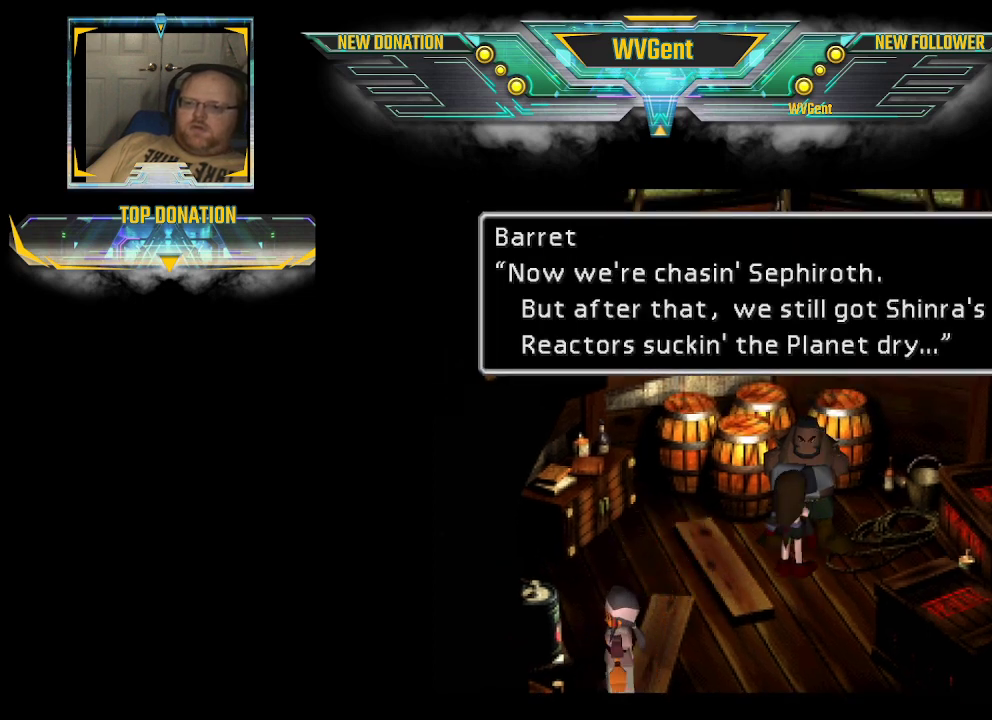
{"buttons": [], "left_stick": "center", "right_stick": "center", "events": []}
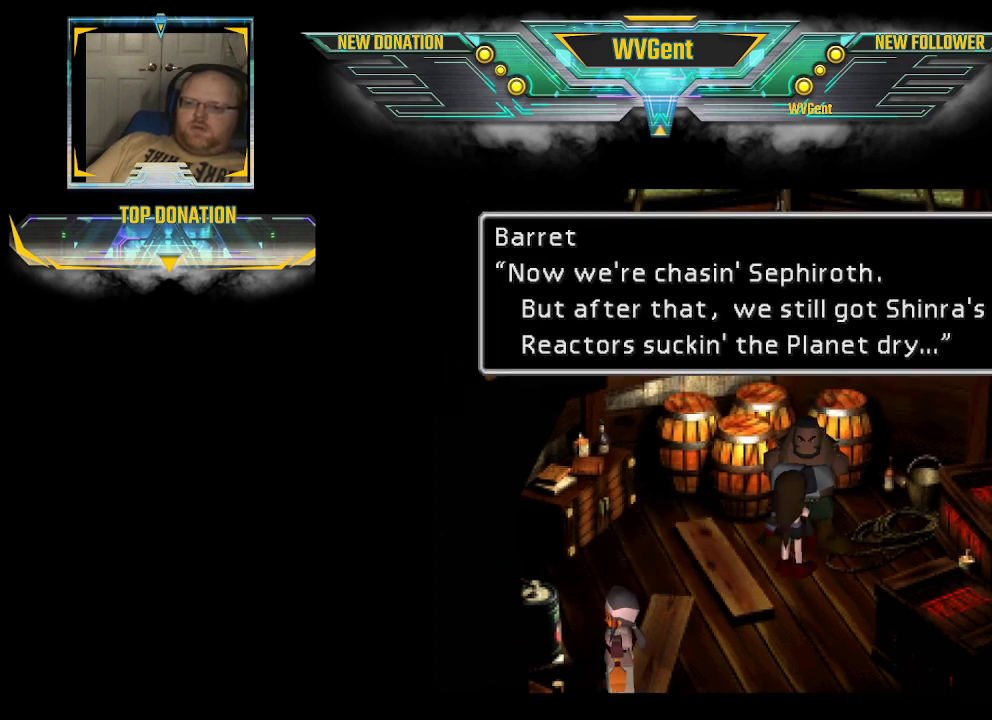
{"buttons": [], "left_stick": "center", "right_stick": "center", "events": []}
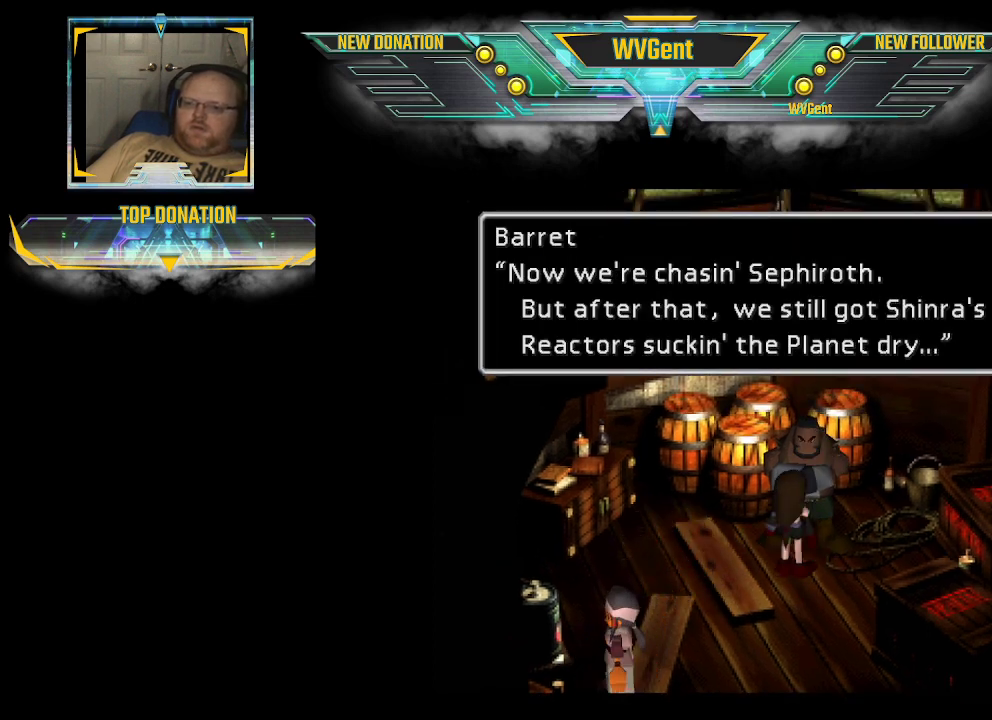
{"buttons": [], "left_stick": "down", "right_stick": "center", "events": [[100, "CROSS", "down"], [267, "CROSS", "up"], [467, "left_stick", "down"]]}
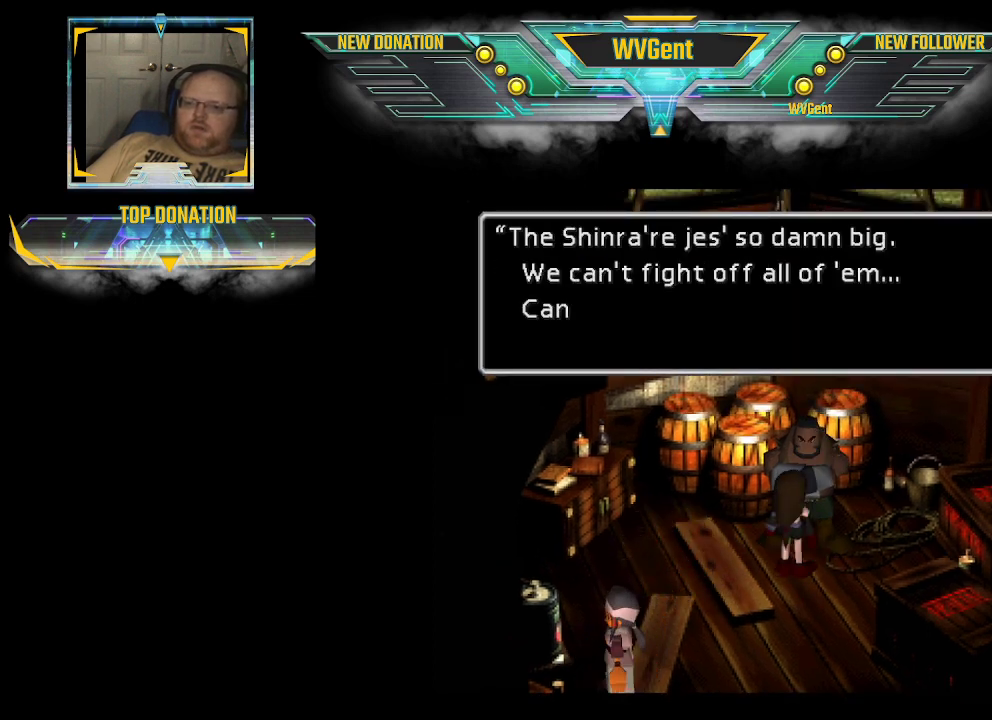
{"buttons": [], "left_stick": "center", "right_stick": "center", "events": [[100, "left_stick", "center"]]}